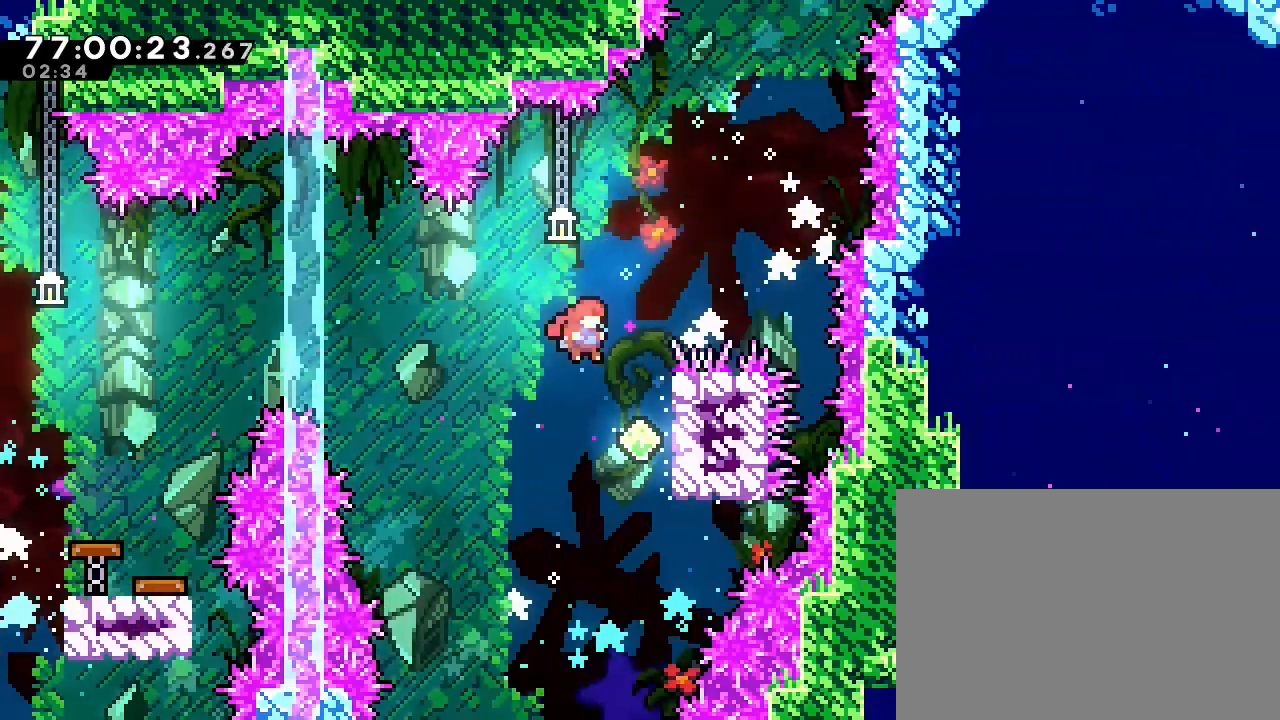
Gameplay with a controller (Nintendo layout); each line is a JSON object with the inputs held at the frame after it (dt_ms = milliseconds from this image to that frame). "events" lists button and stick changes between this image and that frame as [ms after this image, input, new state], when the widget could be followed in between. Not read: DPAD_DOWN DPAD_LEFT DPAD_RIGHT DPAD_UP L1 L3 R3 Y.
{"dt_ms": 500, "buttons": ["R1"], "left_stick": "center", "right_stick": "center", "events": [[67, "R1", "down"], [400, "left_stick", "center"]]}
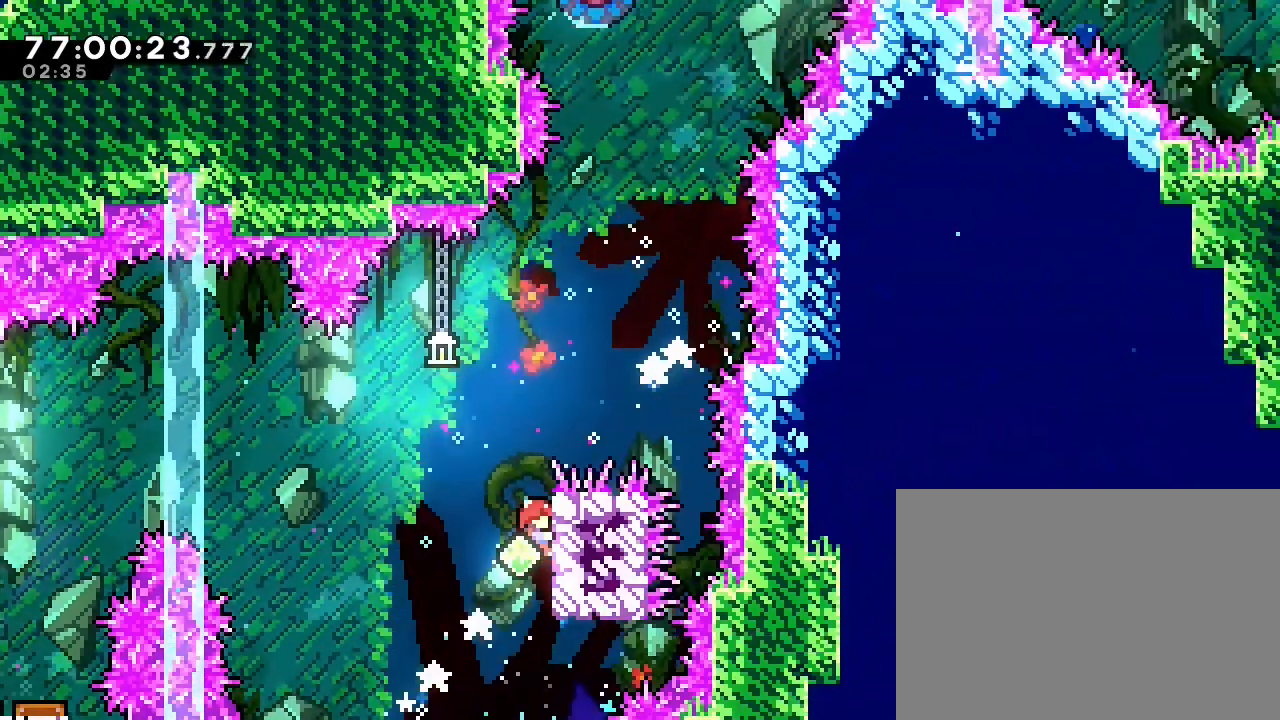
{"dt_ms": 500, "buttons": ["R1"], "left_stick": "up", "right_stick": "center", "events": [[500, "left_stick", "up"]]}
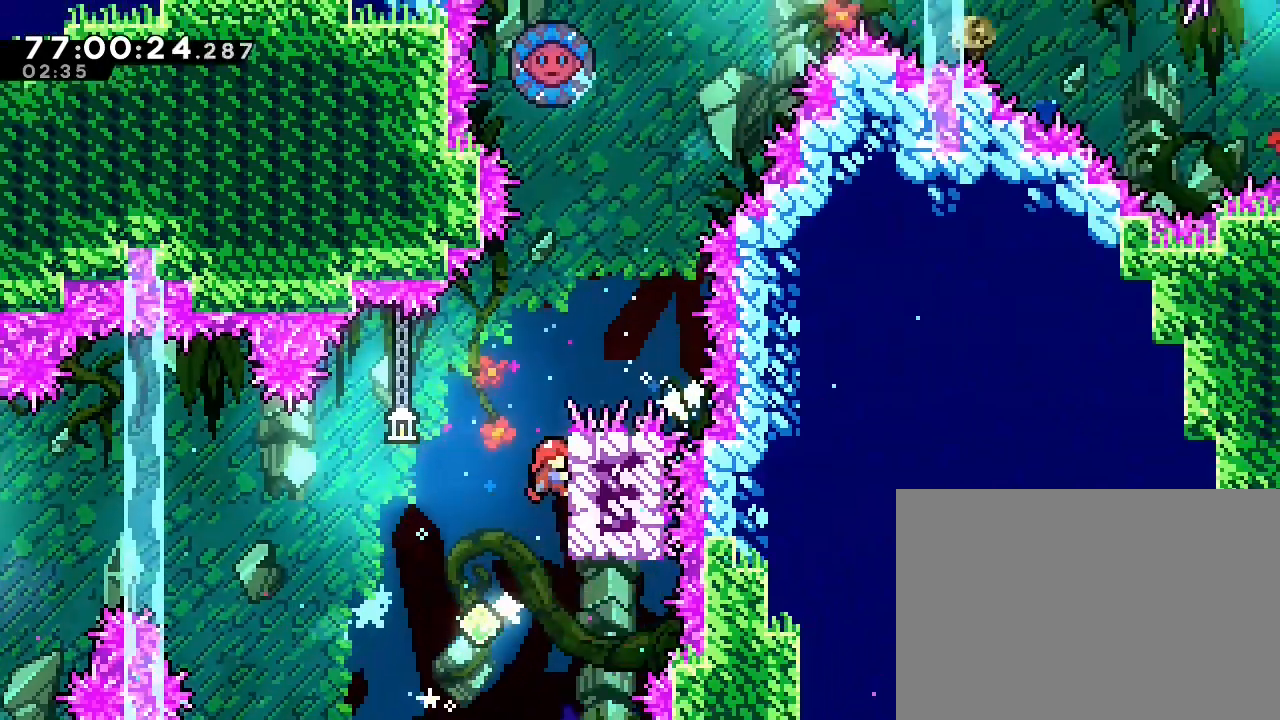
{"dt_ms": 500, "buttons": ["A", "R1"], "left_stick": "up", "right_stick": "center", "events": [[233, "A", "down"]]}
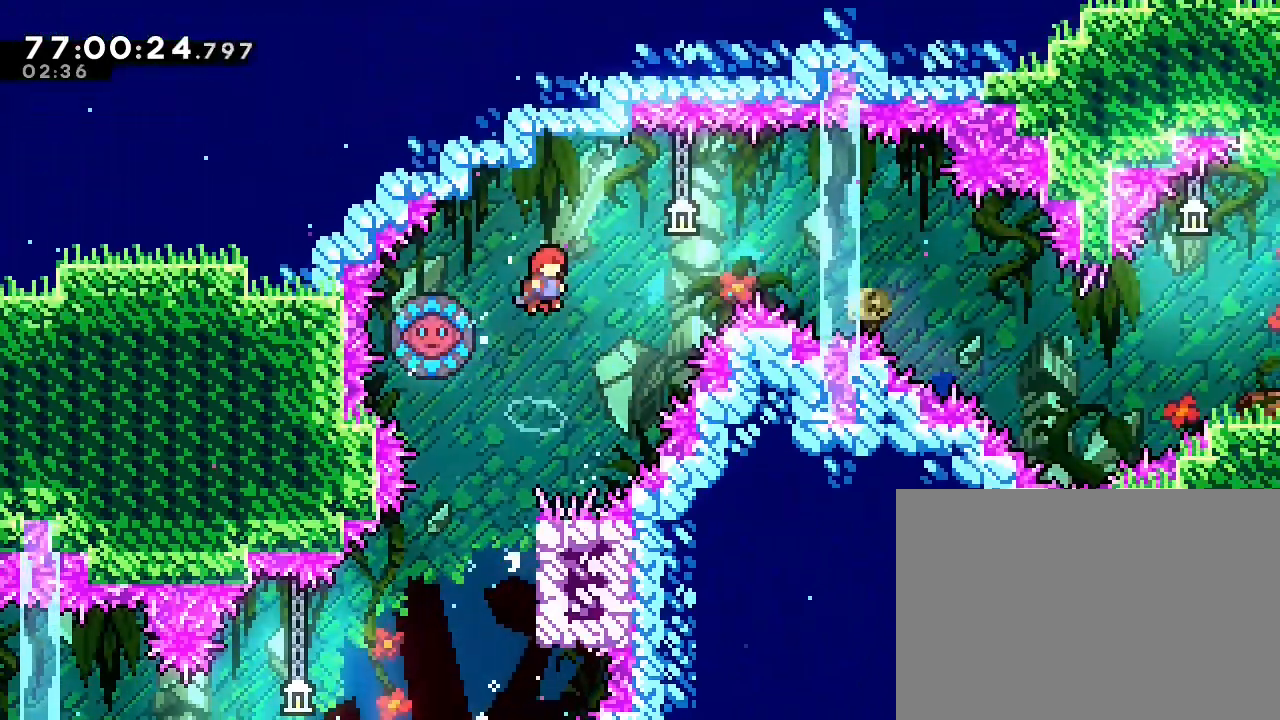
{"dt_ms": 500, "buttons": [], "left_stick": "center", "right_stick": "center", "events": [[67, "A", "up"], [100, "left_stick", "left"], [233, "R1", "up"], [400, "left_stick", "center"]]}
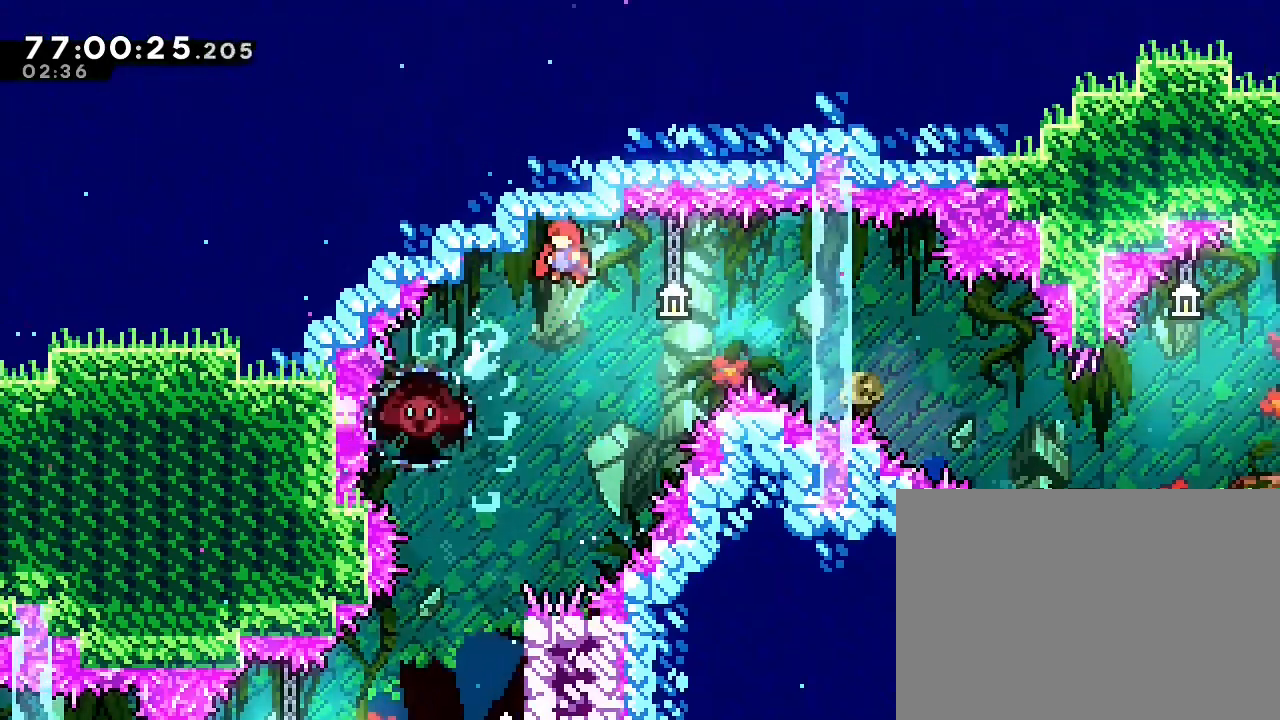
{"dt_ms": 1000, "buttons": [], "left_stick": "right", "right_stick": "center"}
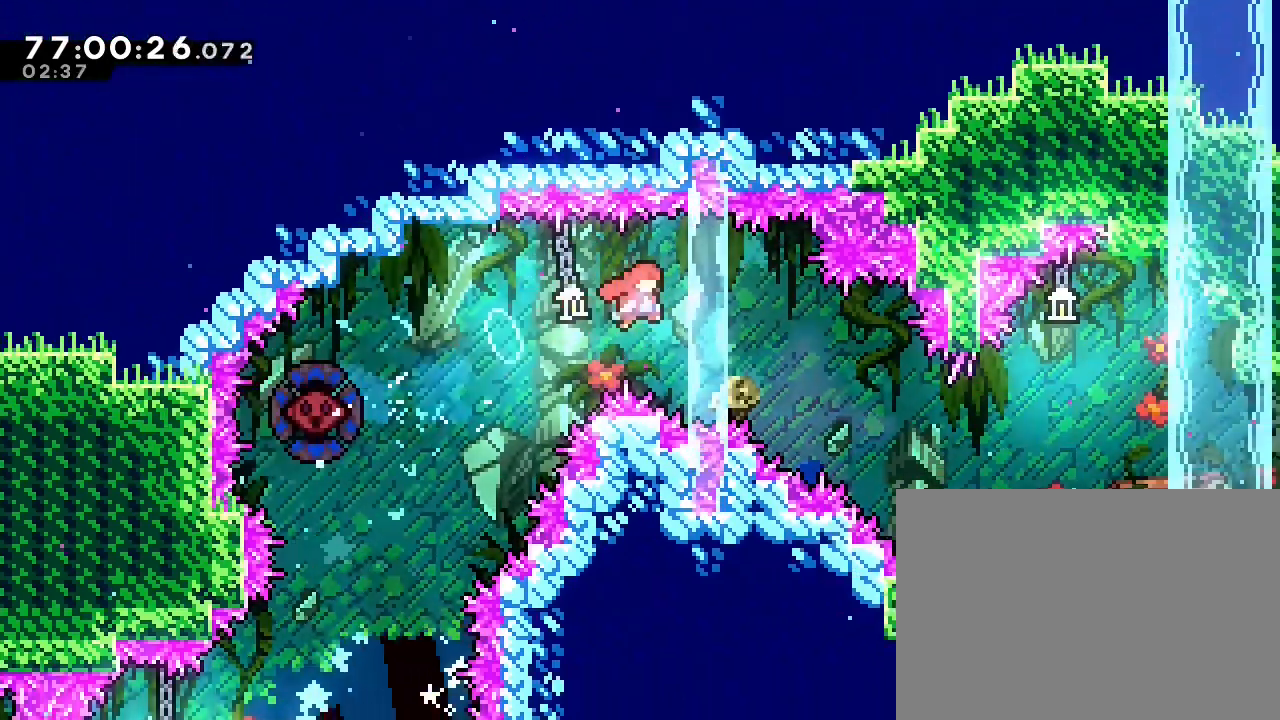
{"dt_ms": 500, "buttons": [], "left_stick": "up-right", "right_stick": "center"}
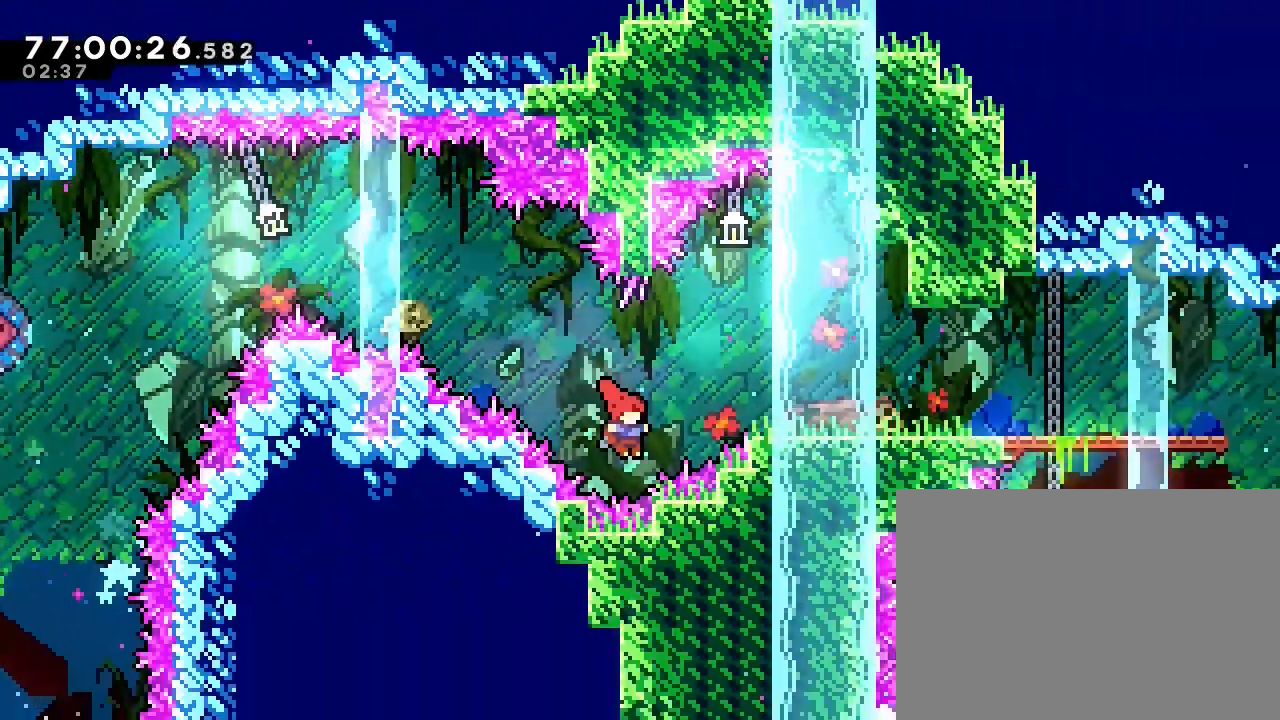
{"dt_ms": 500, "buttons": [], "left_stick": "right", "right_stick": "center", "events": [[67, "B", "down"], [233, "B", "up"], [333, "left_stick", "right"]]}
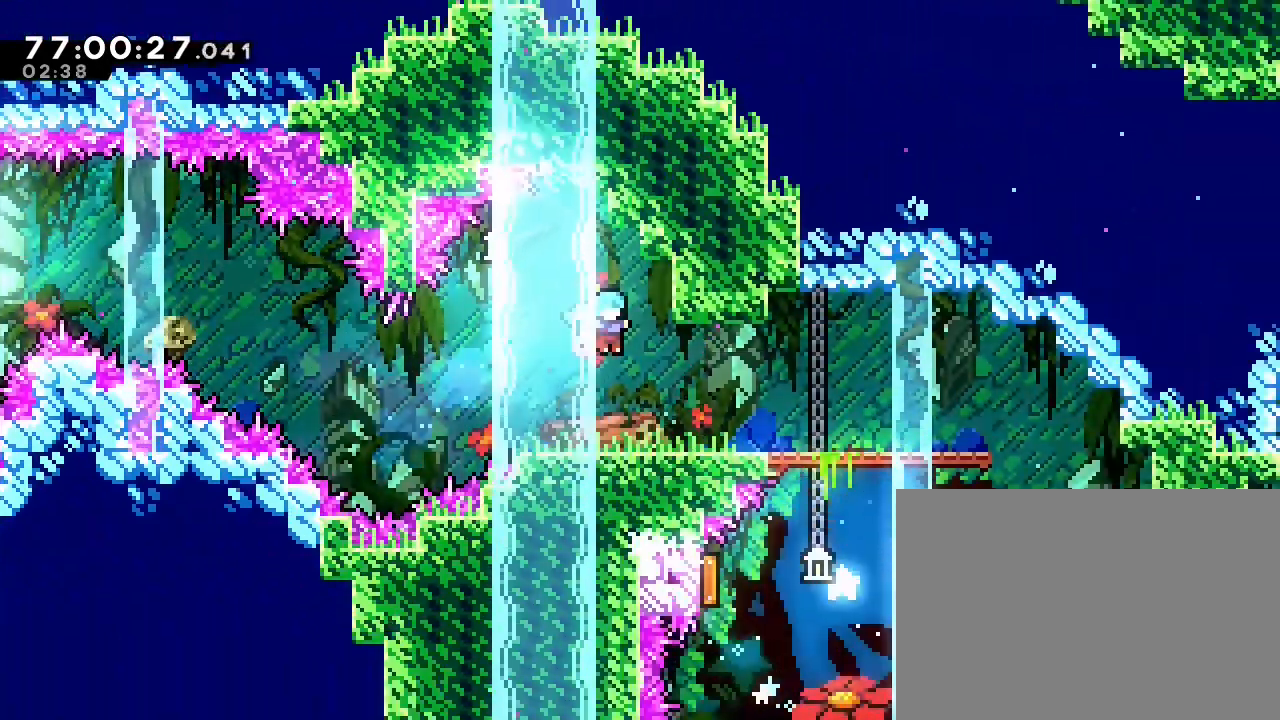
{"dt_ms": 500, "buttons": [], "left_stick": "right", "right_stick": "center", "events": []}
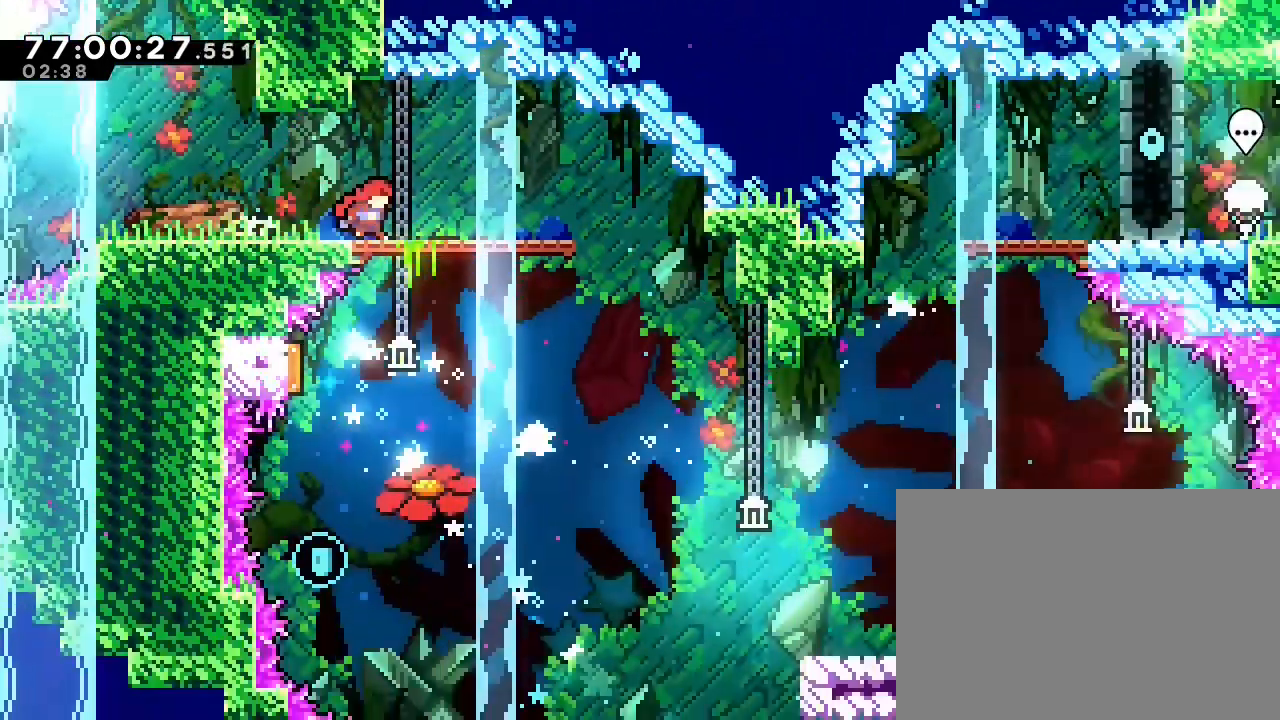
{"dt_ms": 1000, "buttons": [], "left_stick": "left", "right_stick": "center"}
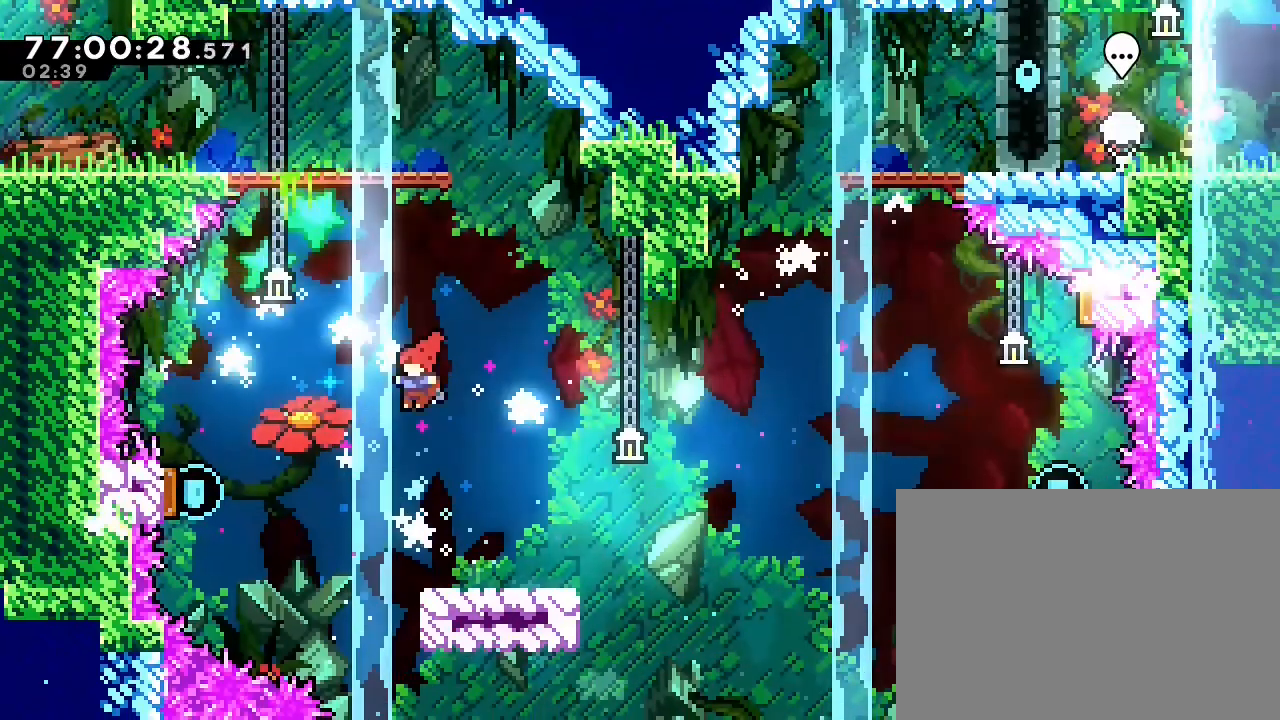
{"dt_ms": 500, "buttons": ["B"], "left_stick": "center", "right_stick": "center", "events": [[267, "B", "down"], [500, "left_stick", "center"]]}
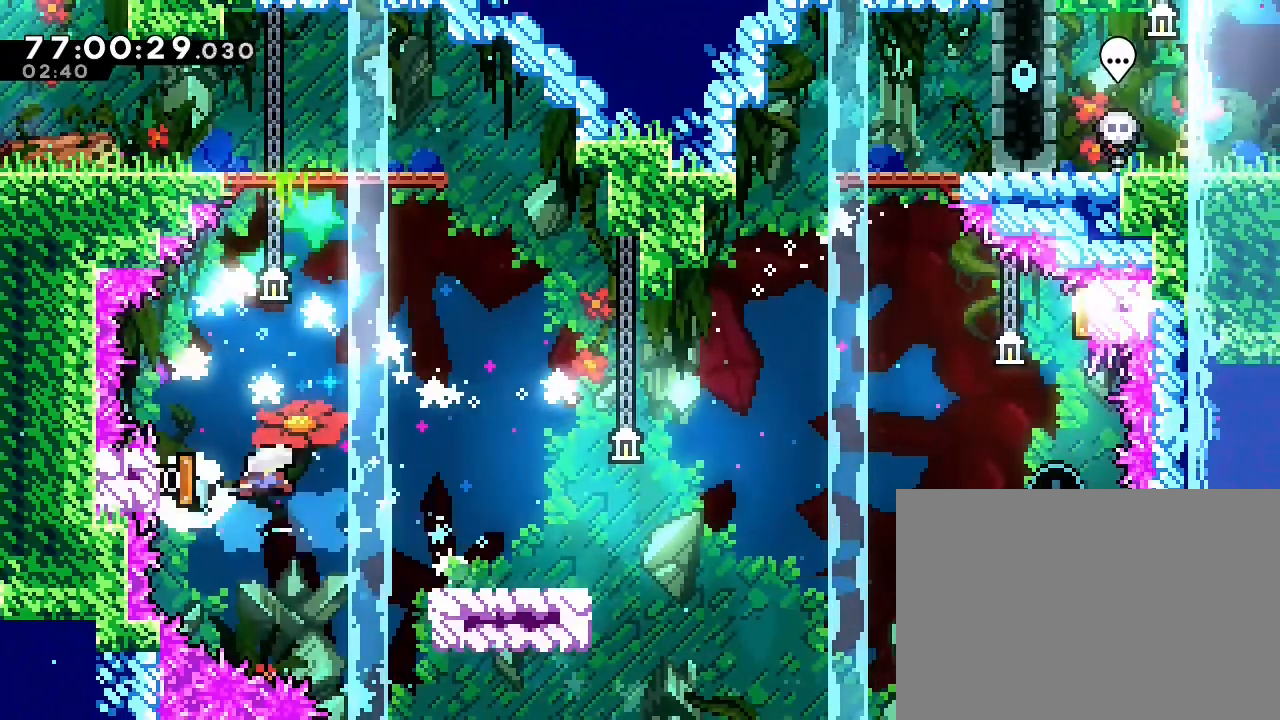
{"dt_ms": 500, "buttons": [], "left_stick": "right", "right_stick": "center", "events": [[33, "left_stick", "right"], [100, "B", "up"]]}
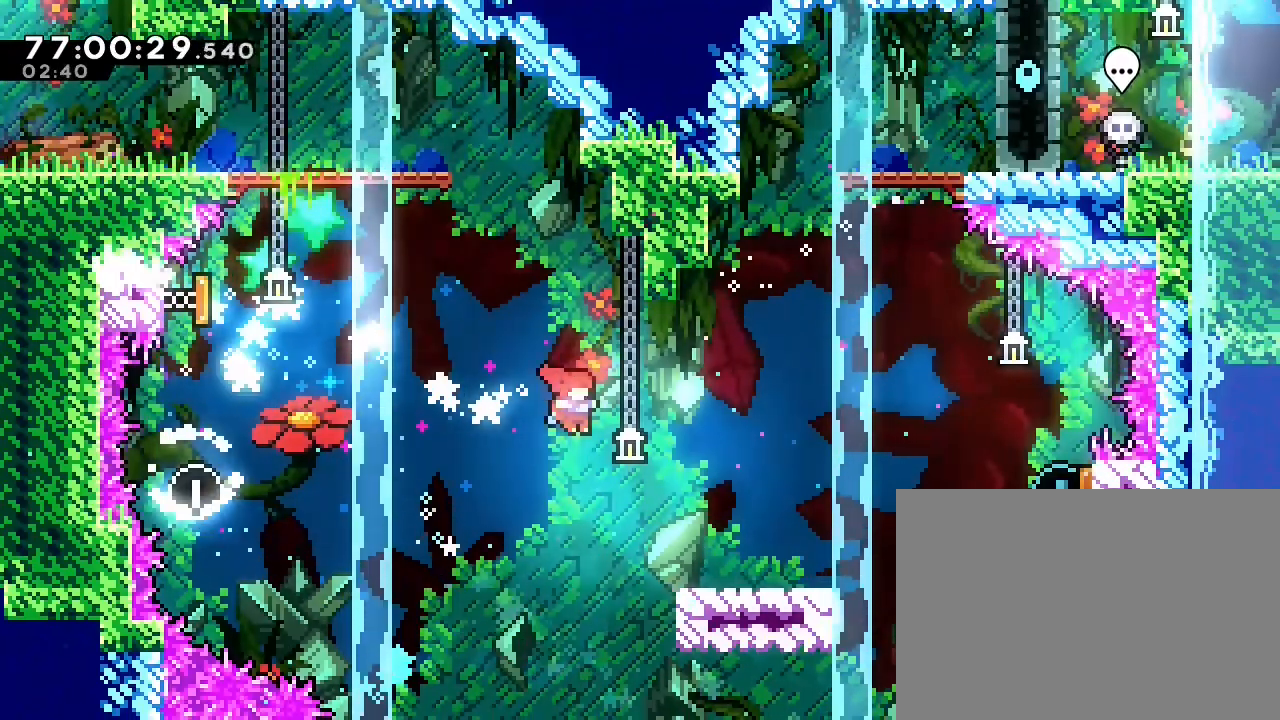
{"dt_ms": 1000, "buttons": [], "left_stick": "center", "right_stick": "center", "events": [[400, "R1", "down"], [400, "left_stick", "up-right"], [500, "left_stick", "up"], [600, "R1", "up"], [633, "left_stick", "center"]]}
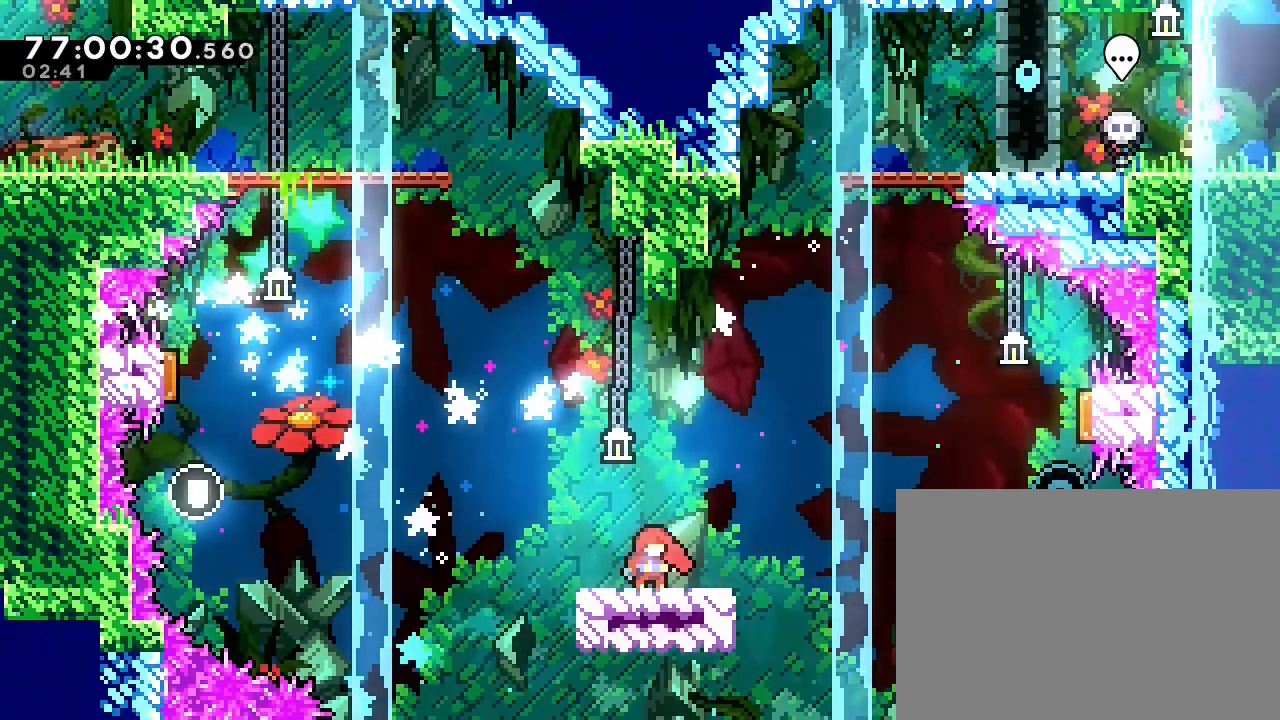
{"dt_ms": 500, "buttons": [], "left_stick": "center", "right_stick": "center", "events": []}
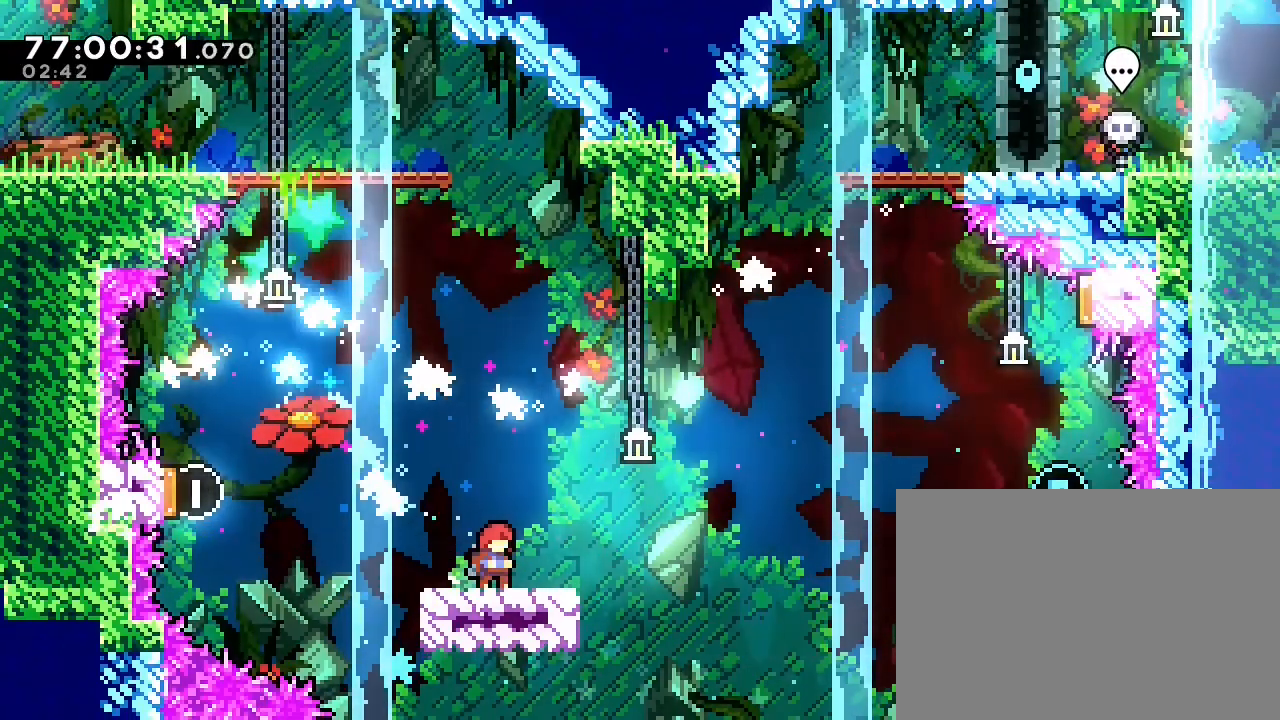
{"dt_ms": 500, "buttons": [], "left_stick": "center", "right_stick": "center", "events": []}
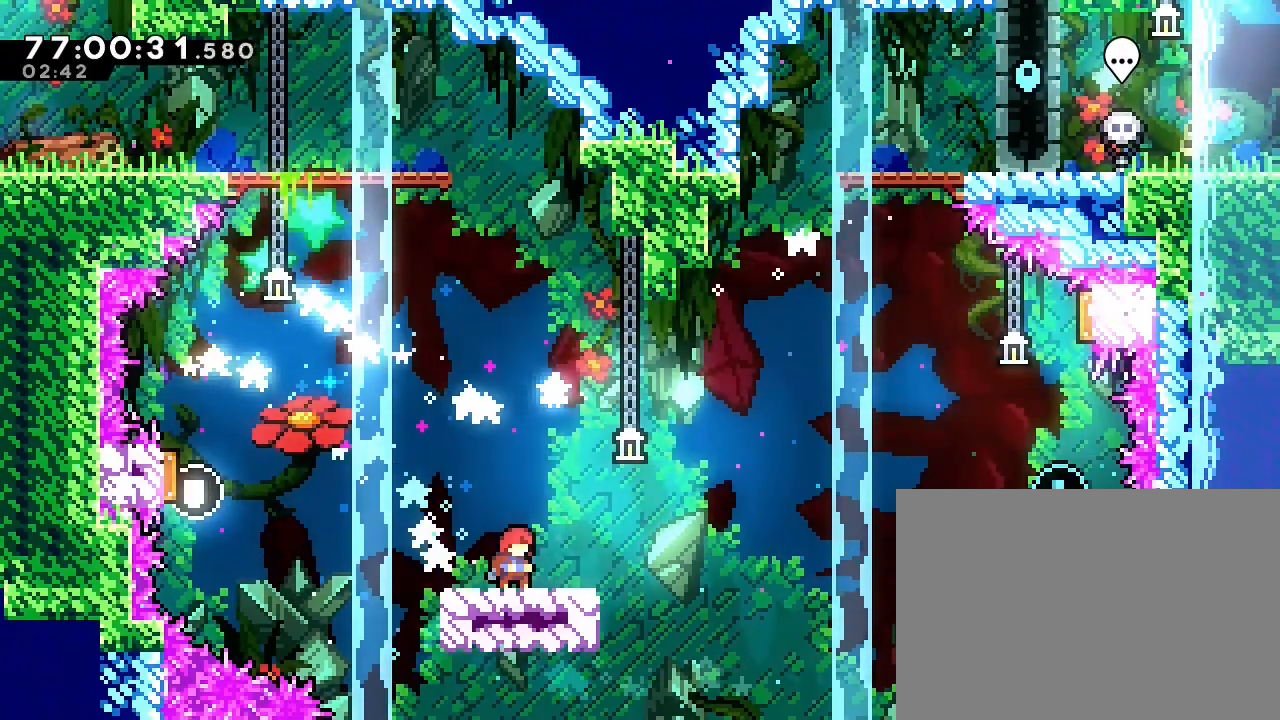
{"dt_ms": 500, "buttons": ["A"], "left_stick": "right", "right_stick": "center", "events": [[233, "left_stick", "right"], [433, "A", "down"]]}
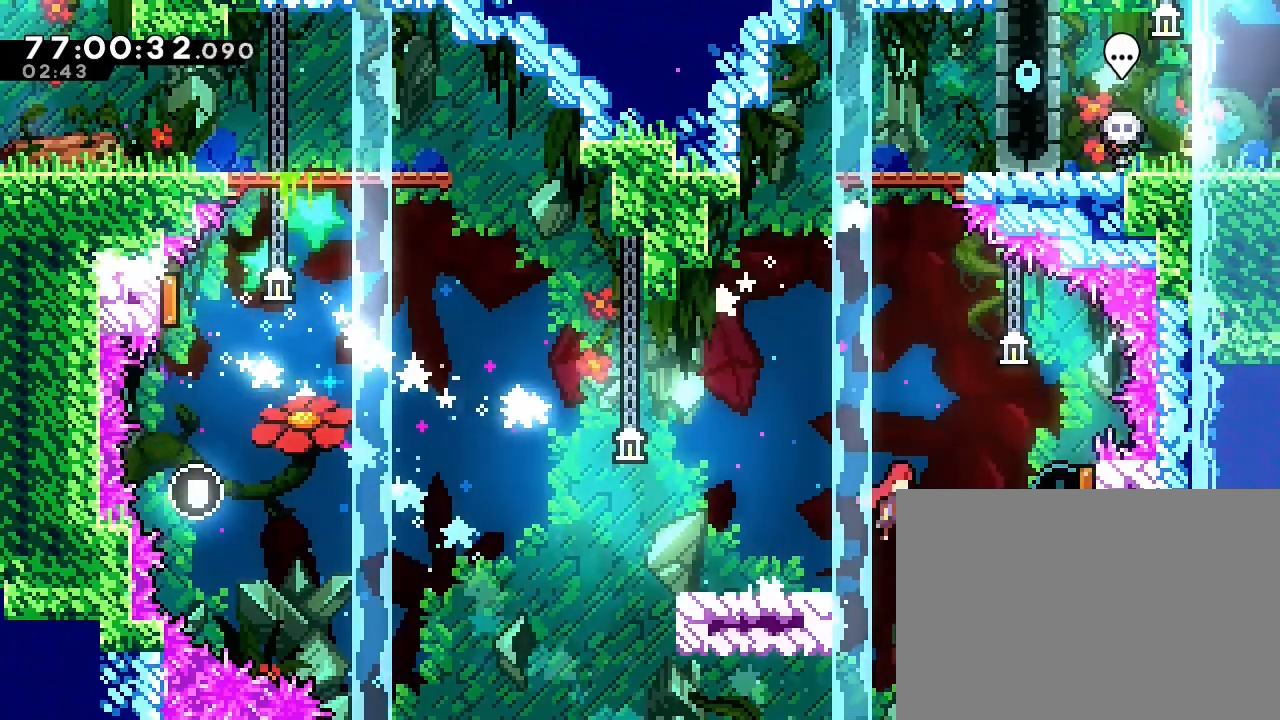
{"dt_ms": 500, "buttons": ["B"], "left_stick": "up-right", "right_stick": "center", "events": [[367, "left_stick", "up-right"], [400, "A", "up"], [500, "B", "down"]]}
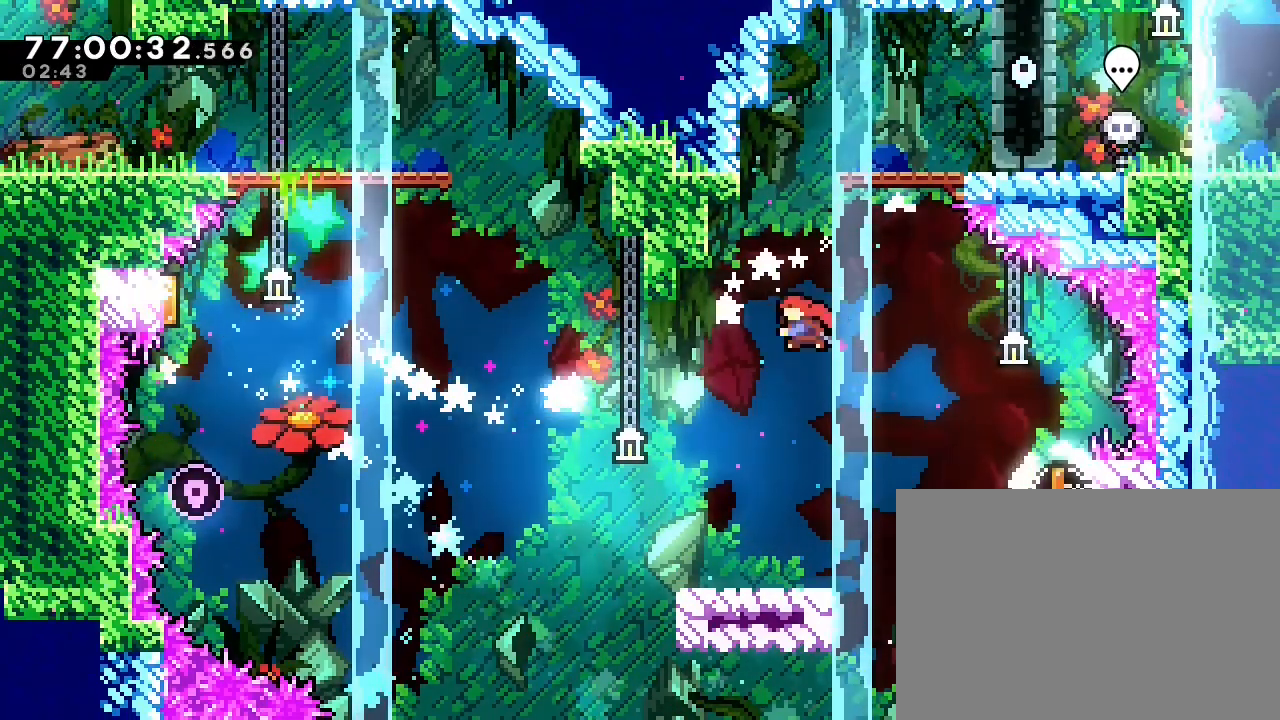
{"dt_ms": 500, "buttons": ["R1"], "left_stick": "up", "right_stick": "center", "events": [[267, "B", "up"], [267, "left_stick", "up"], [367, "R1", "down"]]}